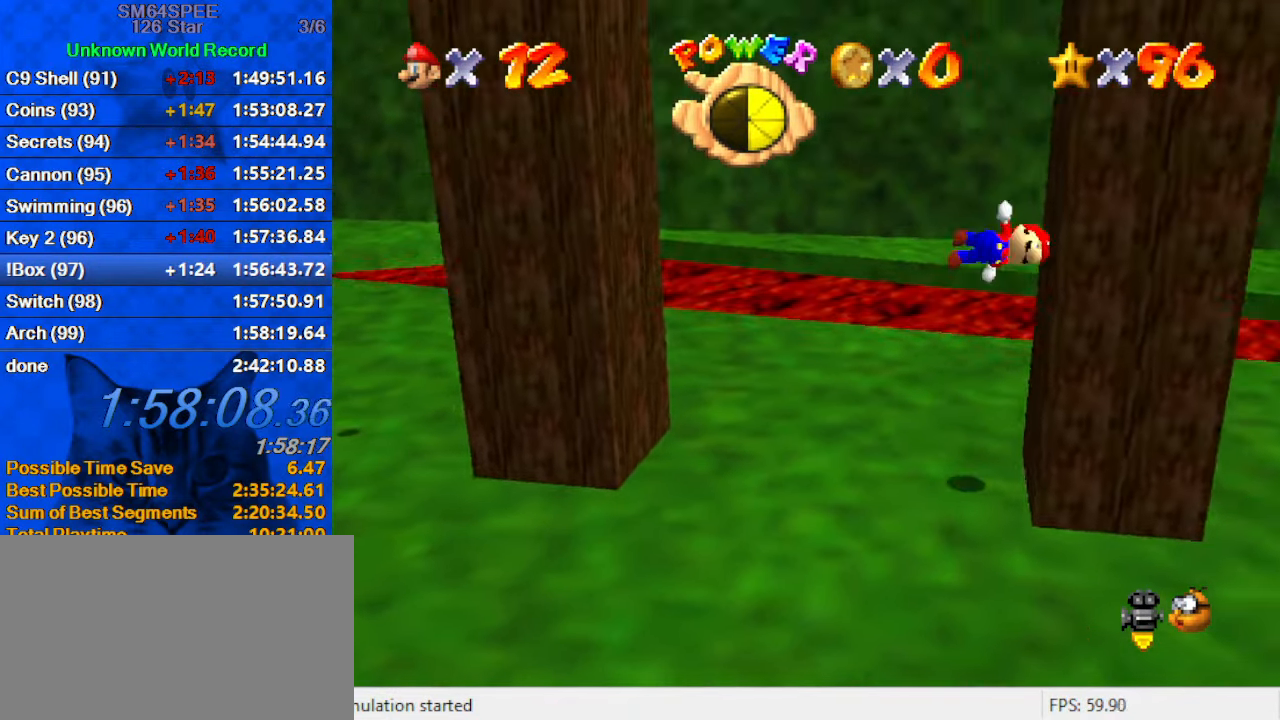
Gameplay with keyboard; each line is a JSON object with the keys held at the frame after it. "events" lists presses ("down") and releases ("up") of "a", "c", "ctrl", "d", "down", "left", "return", "right", "s", "shift", "up", "w", "x" and "y" between this image and that frame as [ms after this image, input, new state], when the widget could be followed in between. No other keys are recorded. Mouse input is not recorded.
{"keys": ["left", "shift"], "events": [[100, "shift", "up"], [133, "left", "down"], [133, "shift", "down"], [200, "right", "up"]]}
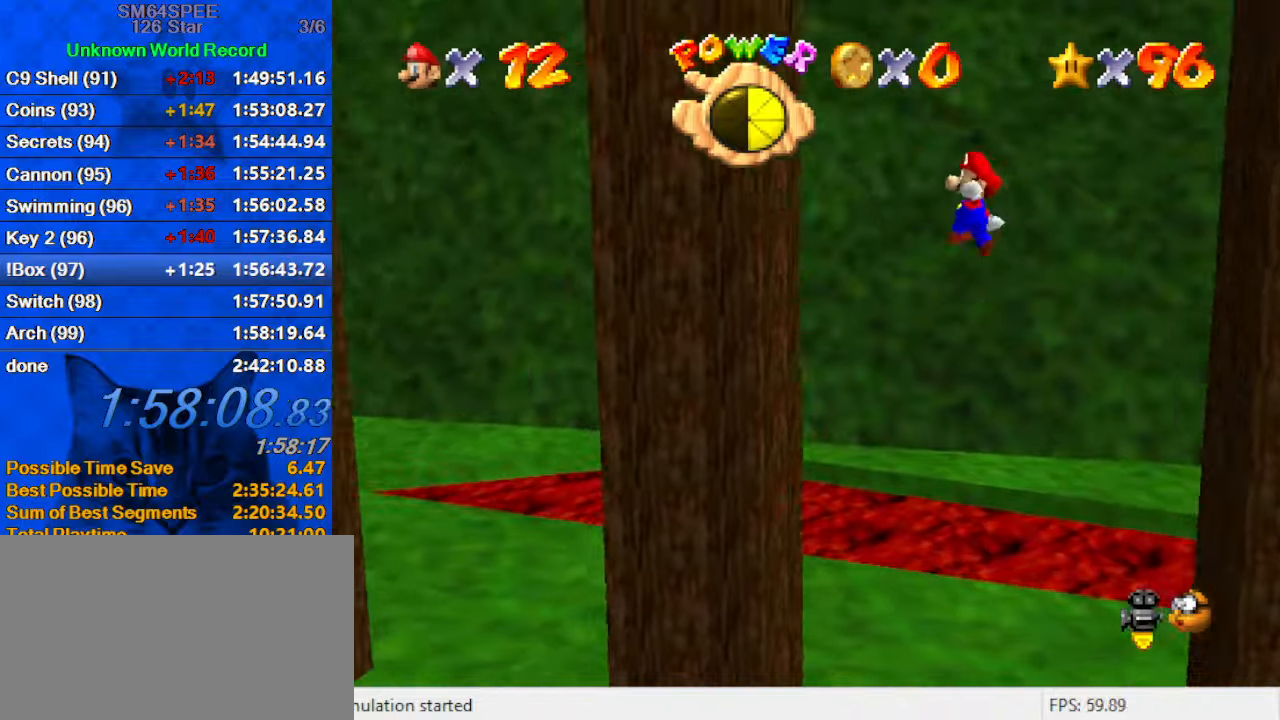
{"keys": ["right", "shift"], "events": [[200, "shift", "up"], [300, "left", "up"], [300, "right", "down"], [300, "shift", "down"]]}
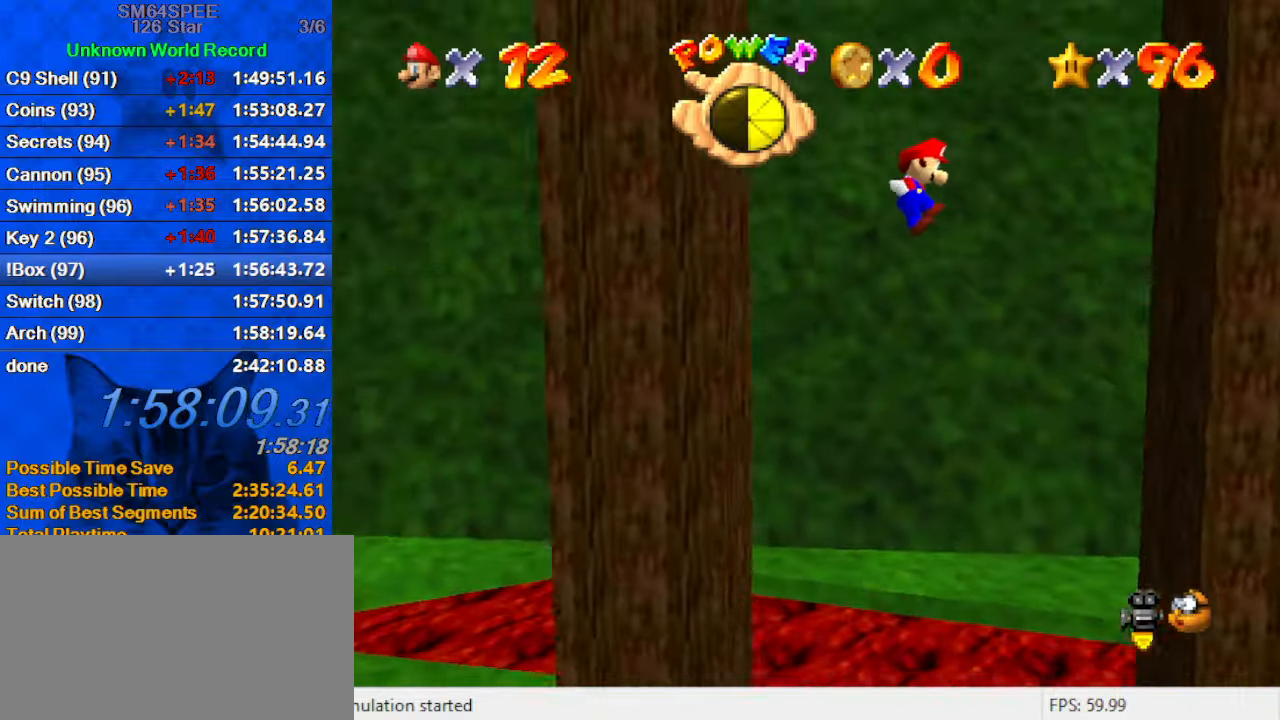
{"keys": ["left", "shift"], "events": [[300, "shift", "up"], [400, "left", "down"], [400, "right", "up"], [400, "shift", "down"]]}
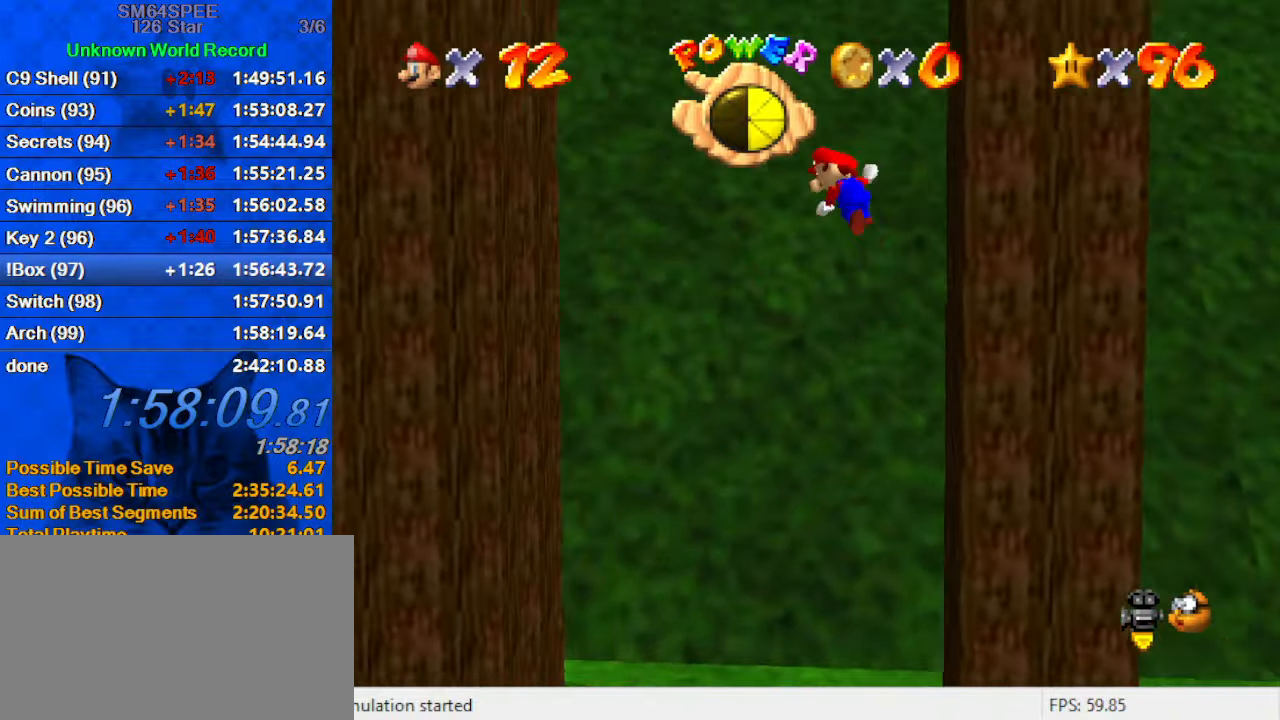
{"keys": ["left"], "events": [[467, "shift", "up"]]}
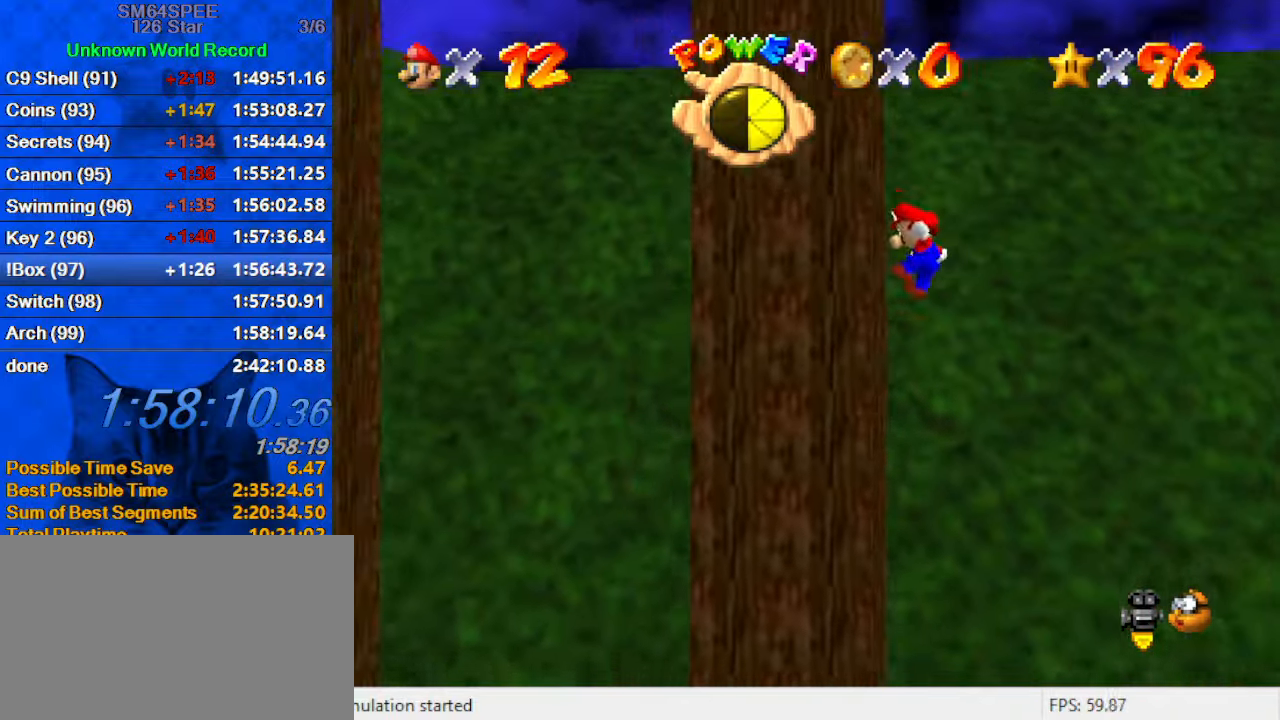
{"keys": ["right"], "events": [[67, "left", "up"], [67, "right", "down"], [67, "shift", "down"], [500, "shift", "up"]]}
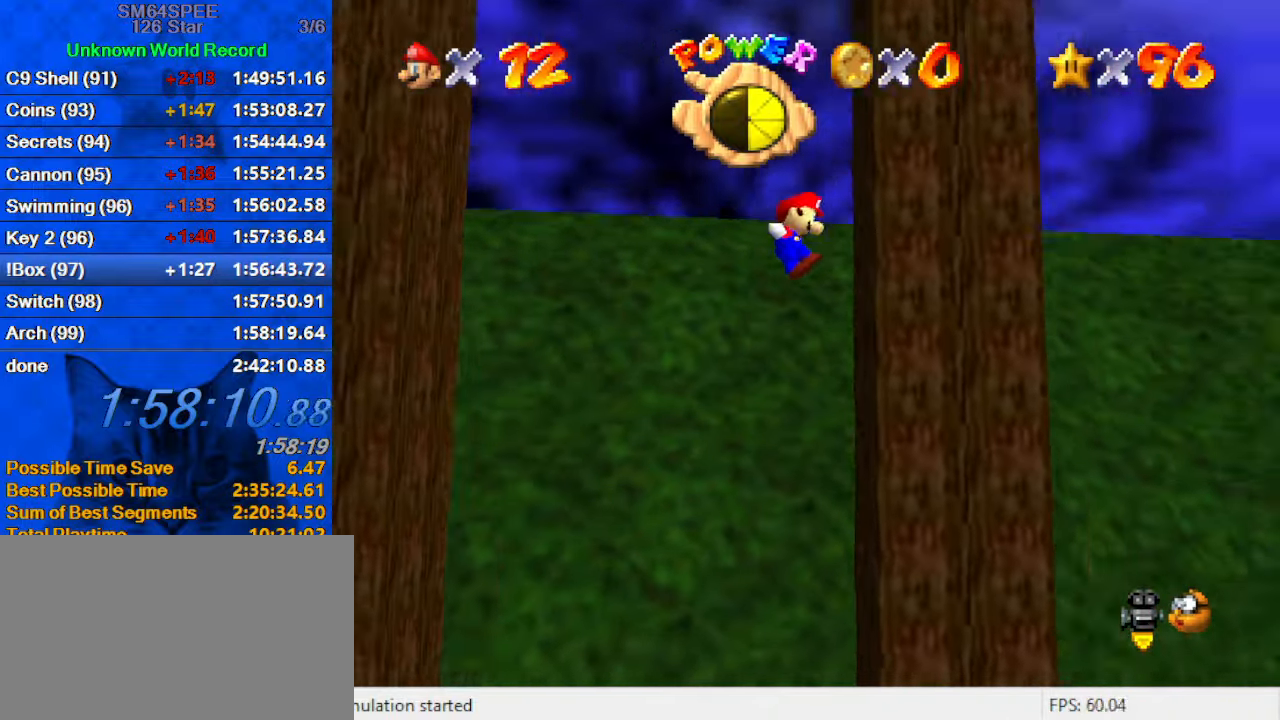
{"keys": ["left"], "events": [[167, "left", "down"], [167, "right", "up"], [167, "shift", "down"], [500, "shift", "up"]]}
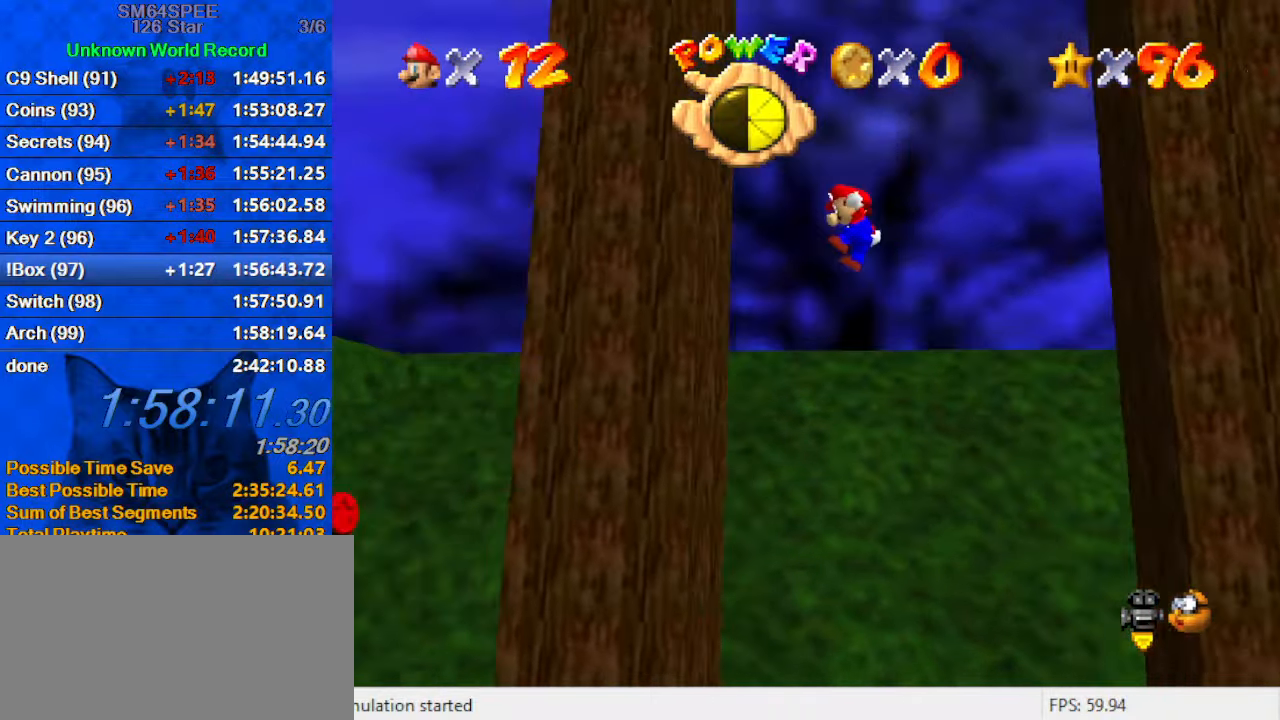
{"keys": ["right", "shift"], "events": [[267, "shift", "down"], [400, "left", "up"], [500, "right", "down"]]}
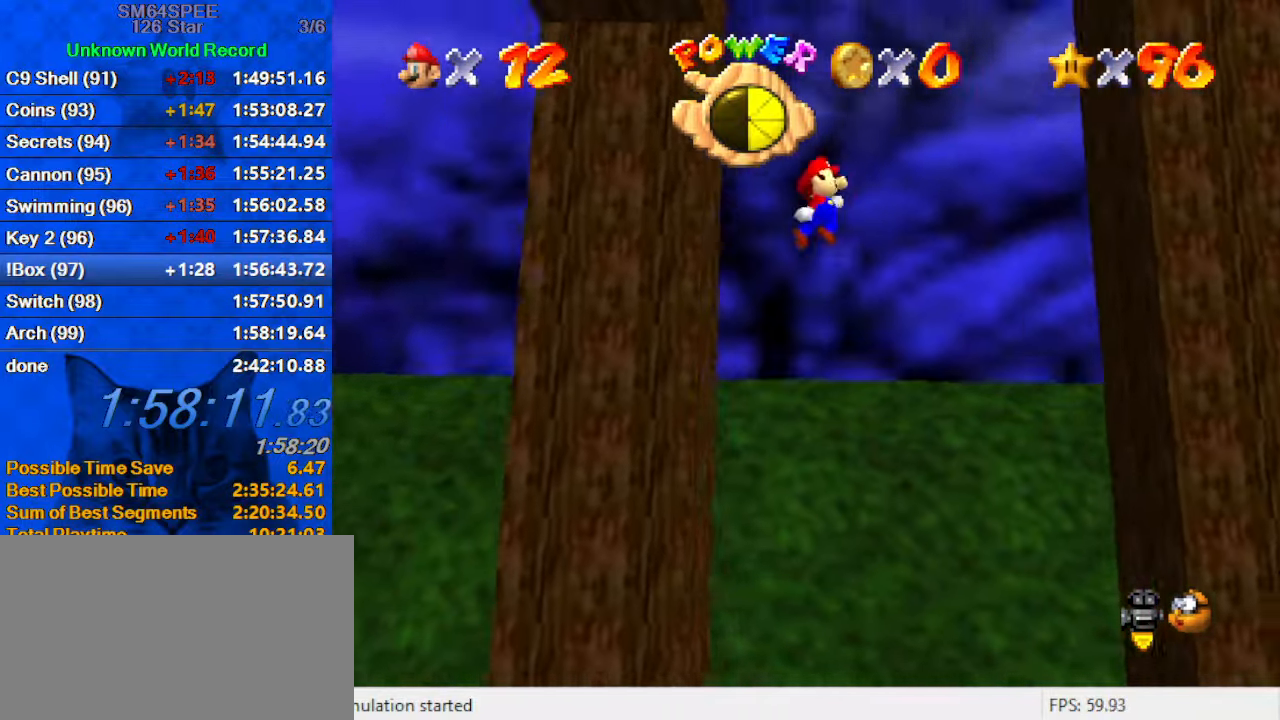
{"keys": ["right"], "events": [[200, "right", "up"], [267, "right", "down"], [500, "shift", "up"]]}
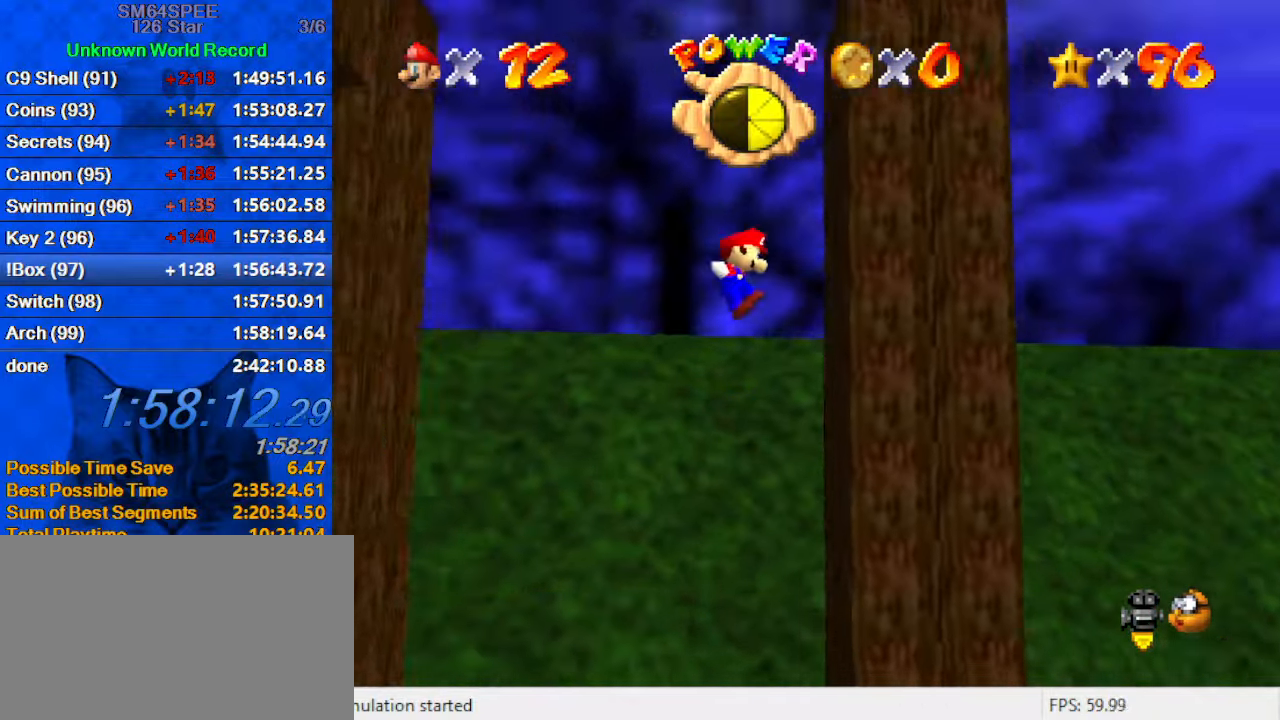
{"keys": ["shift"], "events": [[233, "shift", "down"], [400, "right", "up"]]}
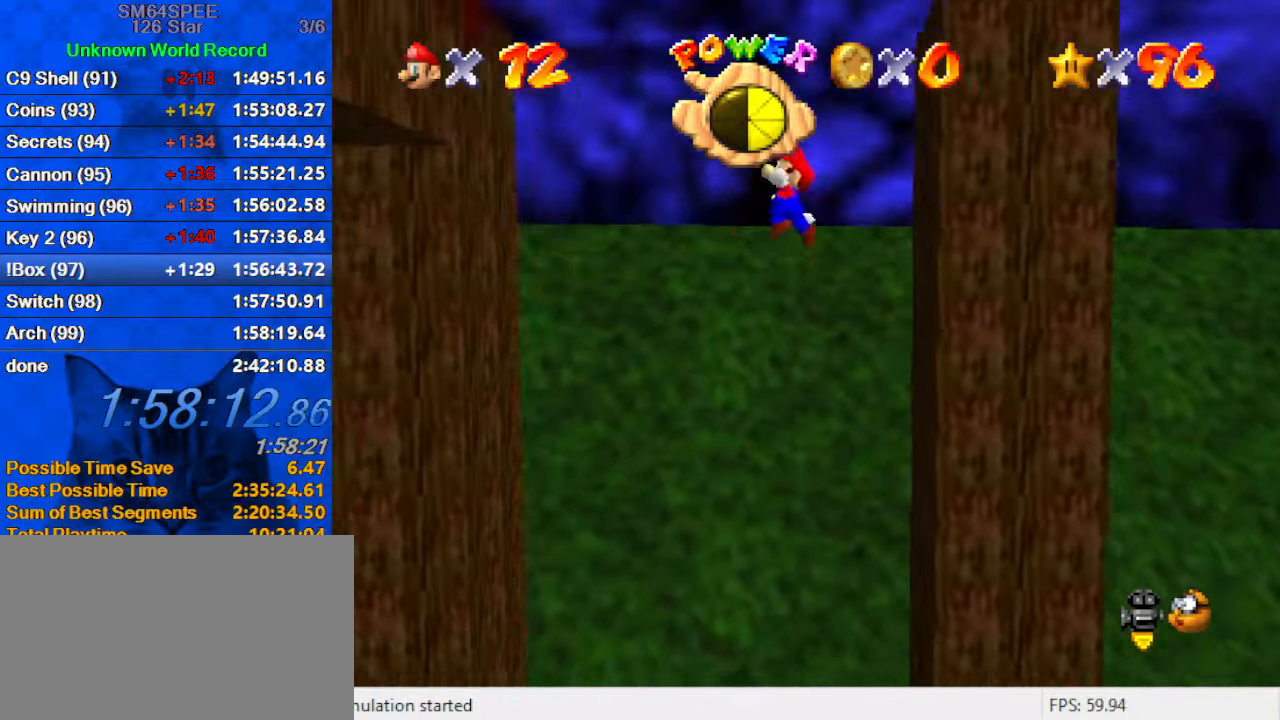
{"keys": ["left", "shift"], "events": [[33, "left", "down"], [200, "left", "up"], [300, "right", "down"], [367, "right", "up"], [400, "left", "down"]]}
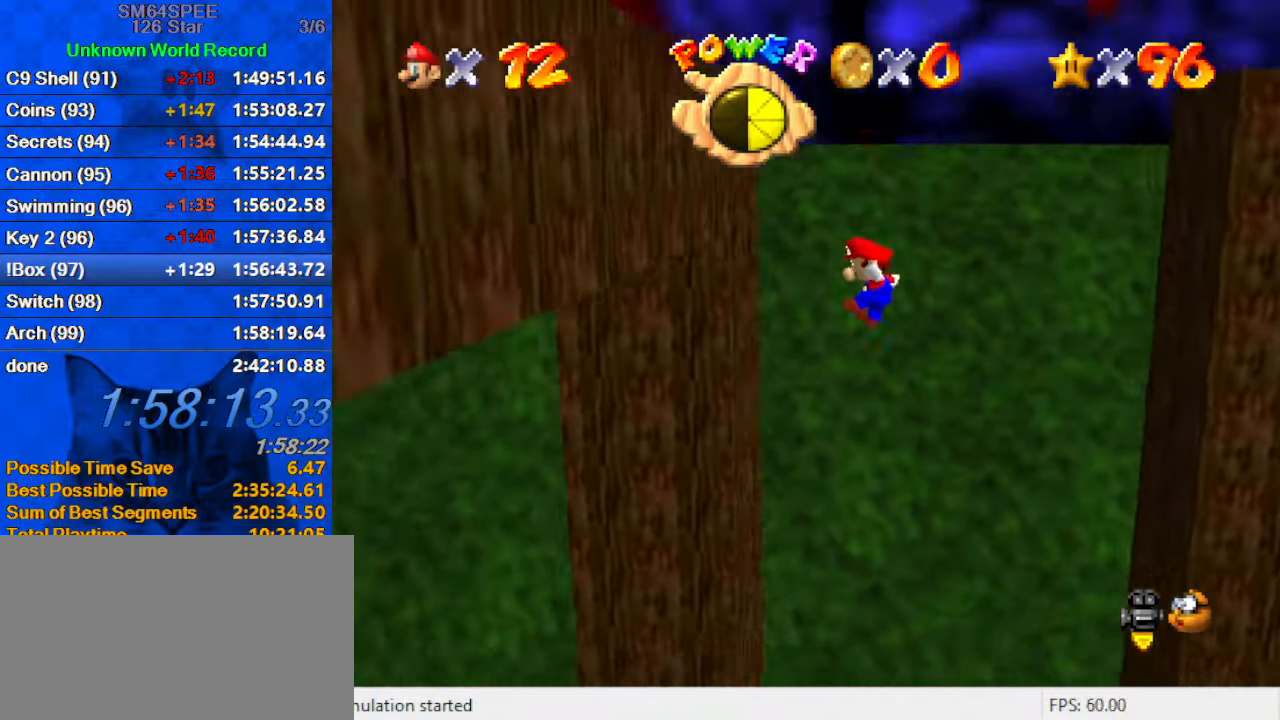
{"keys": ["right", "shift"], "events": [[133, "shift", "up"], [233, "right", "down"], [267, "left", "up"], [267, "shift", "down"]]}
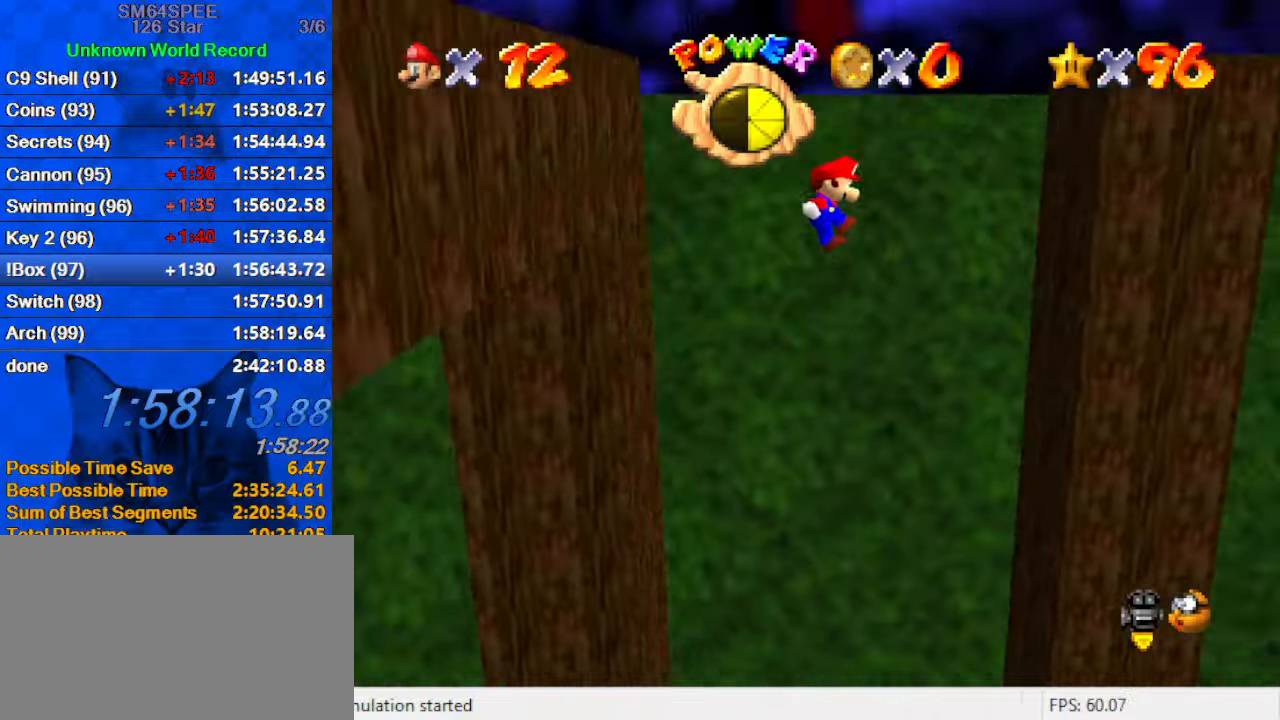
{"keys": ["right", "shift"], "events": [[300, "shift", "up"], [400, "shift", "down"]]}
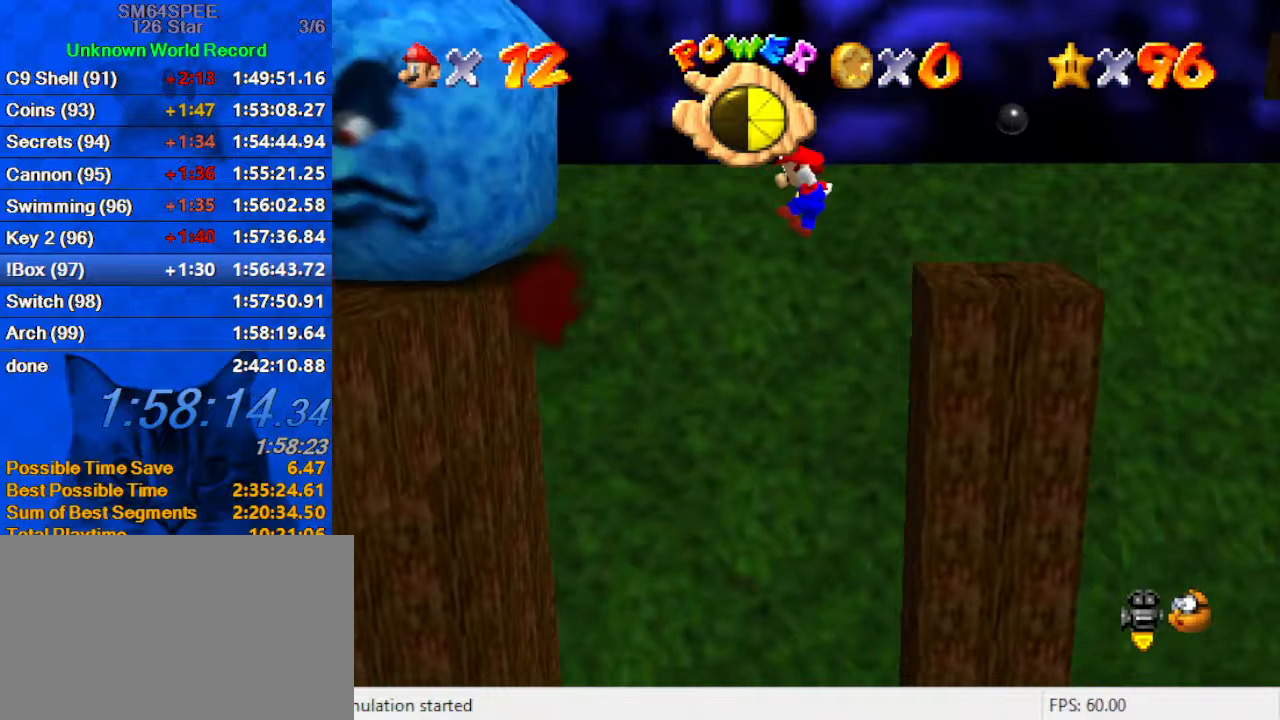
{"keys": ["left", "shift"], "events": [[400, "right", "up"], [433, "left", "down"]]}
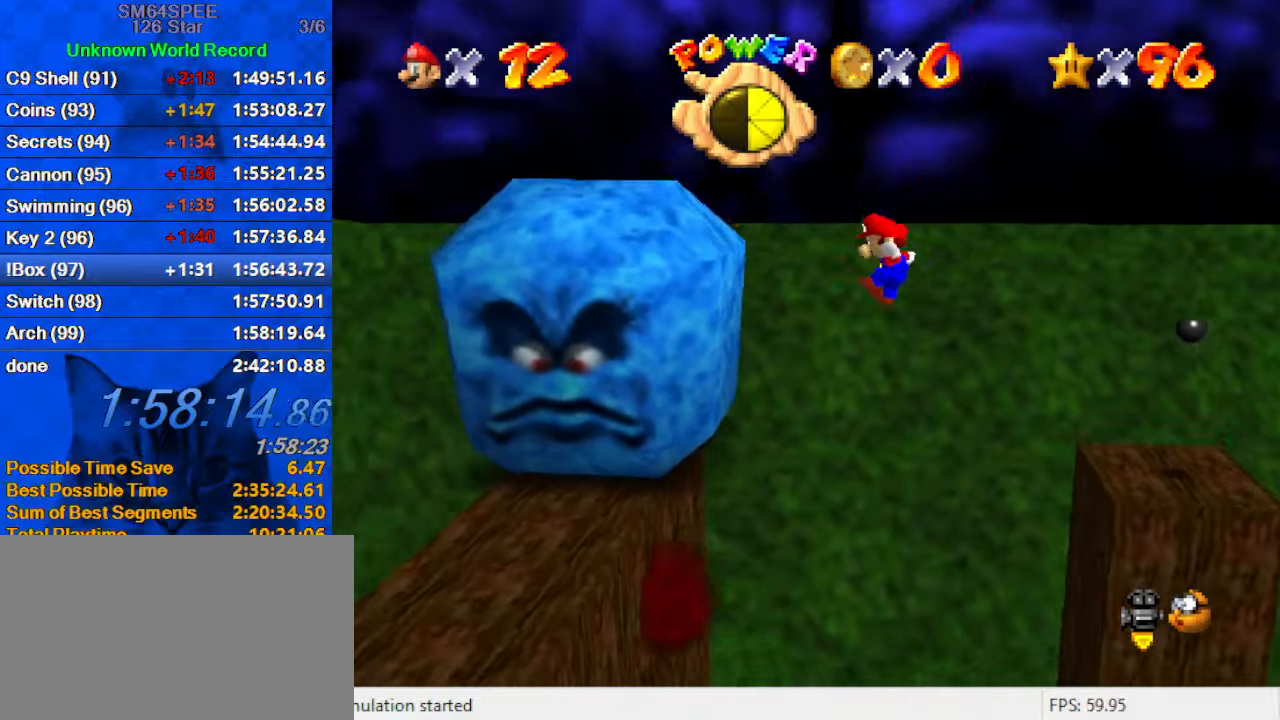
{"keys": ["left"], "events": [[466, "shift", "up"]]}
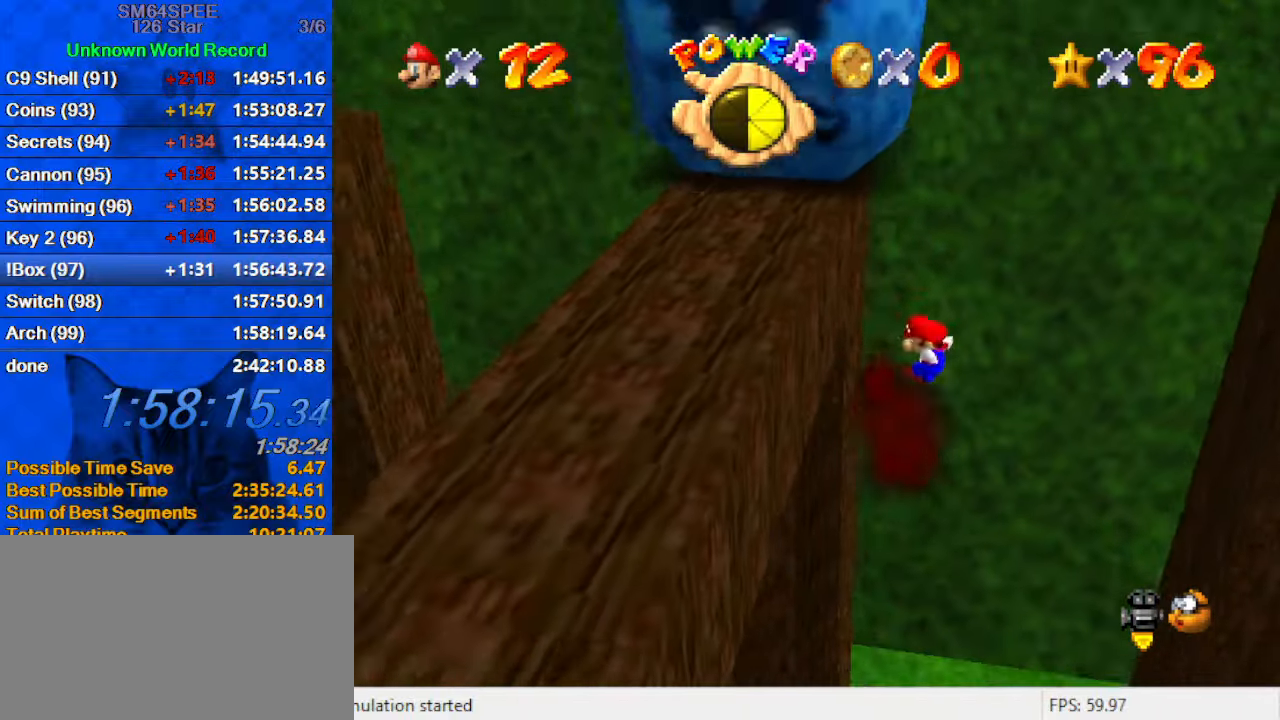
{"keys": ["right", "shift"], "events": [[166, "right", "down"], [166, "shift", "down"], [200, "left", "up"]]}
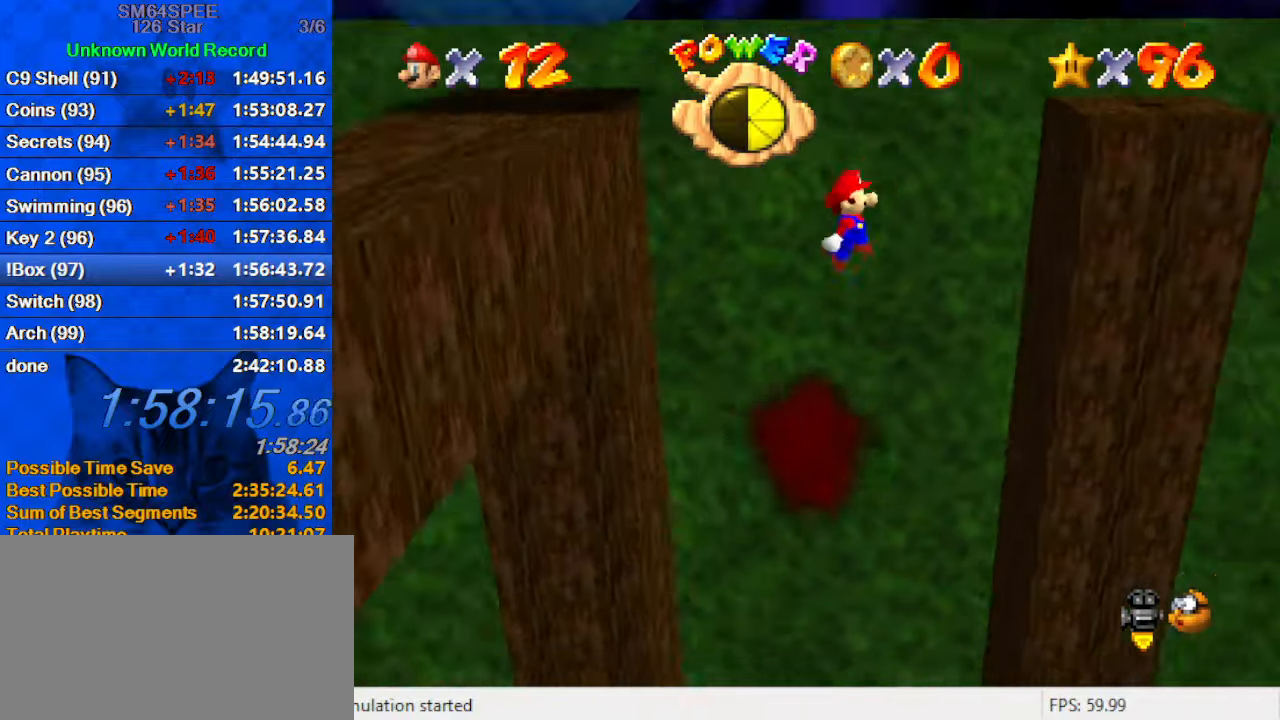
{"keys": ["right", "shift"], "events": [[266, "shift", "up"], [366, "shift", "down"]]}
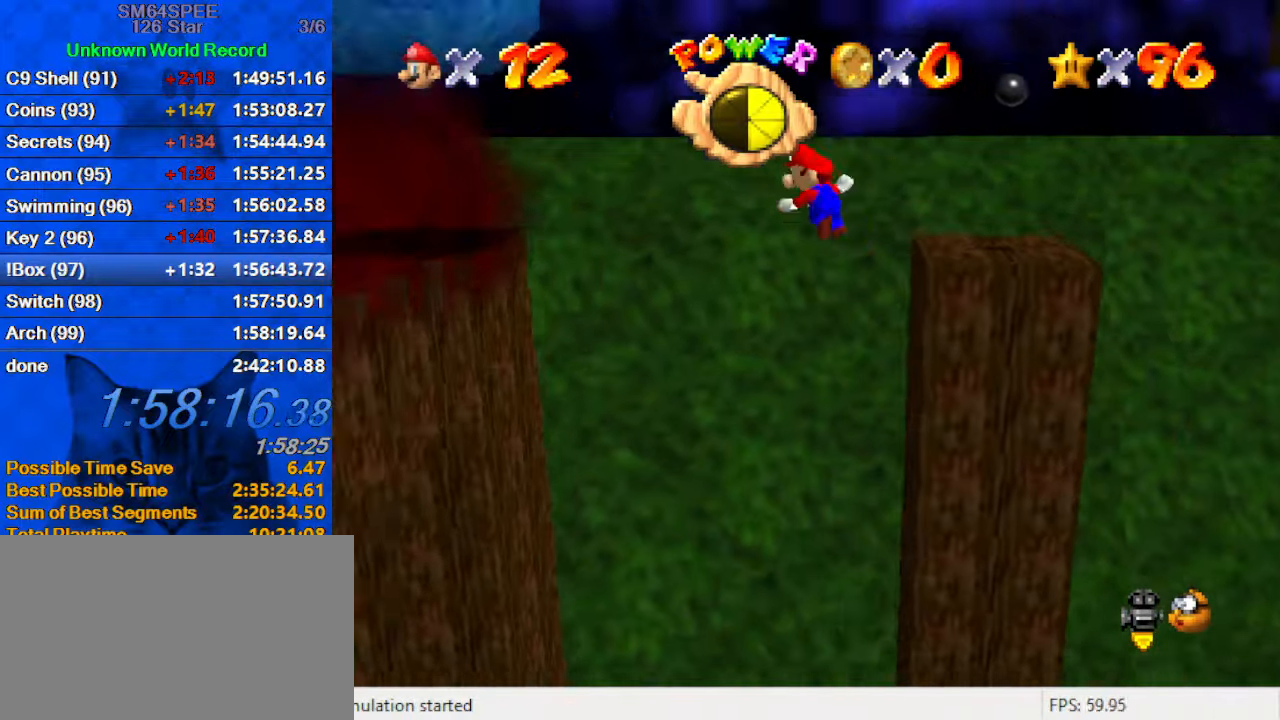
{"keys": ["right", "shift"], "events": []}
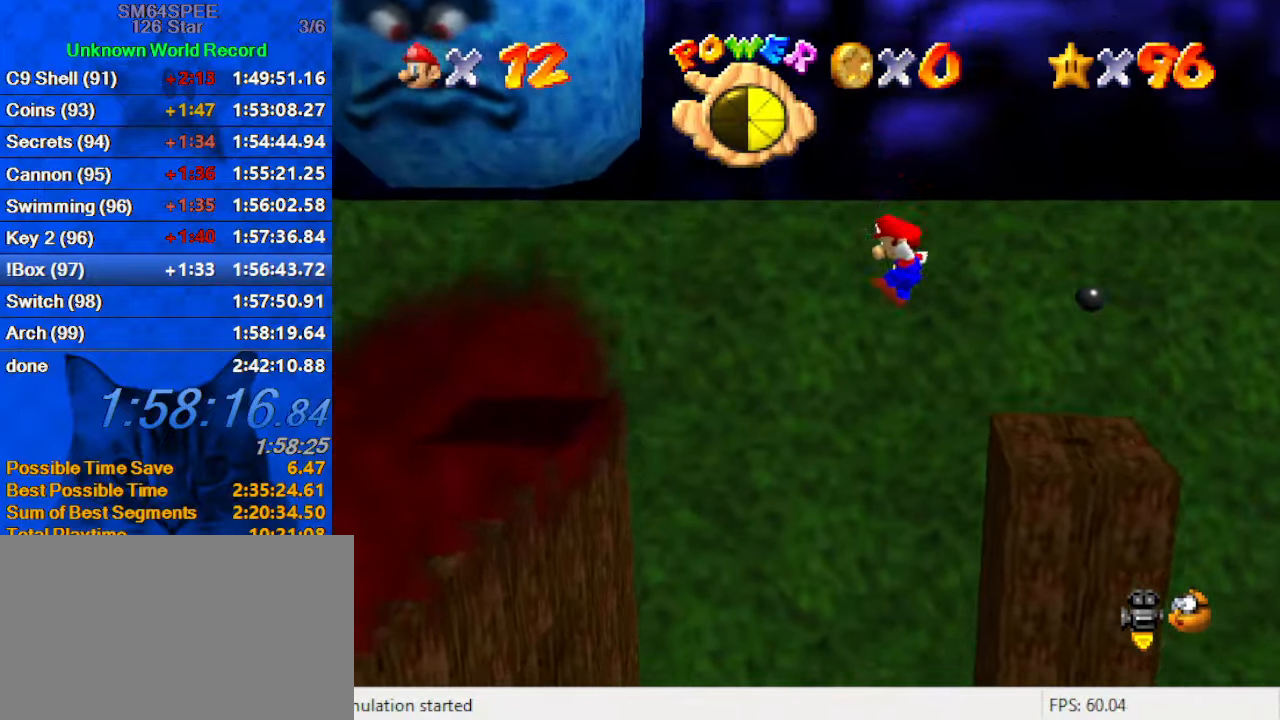
{"keys": ["right", "shift"], "events": [[333, "shift", "up"], [433, "shift", "down"]]}
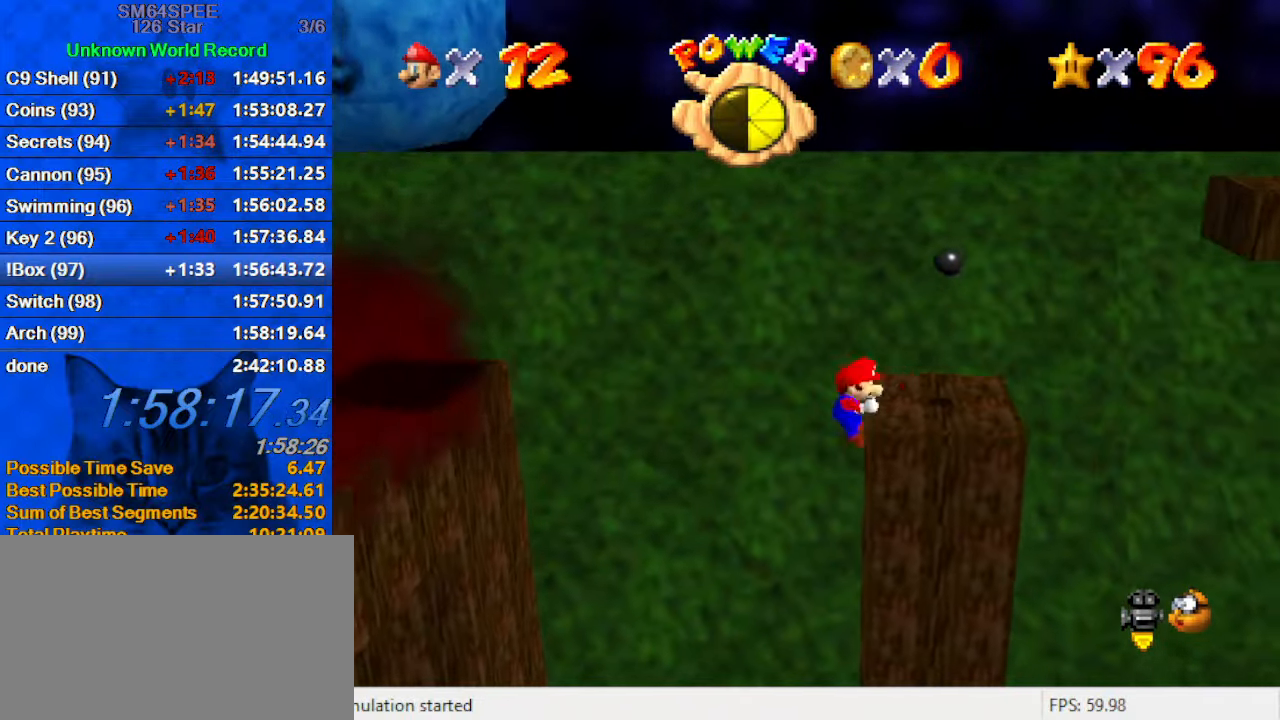
{"keys": ["right", "shift"], "events": []}
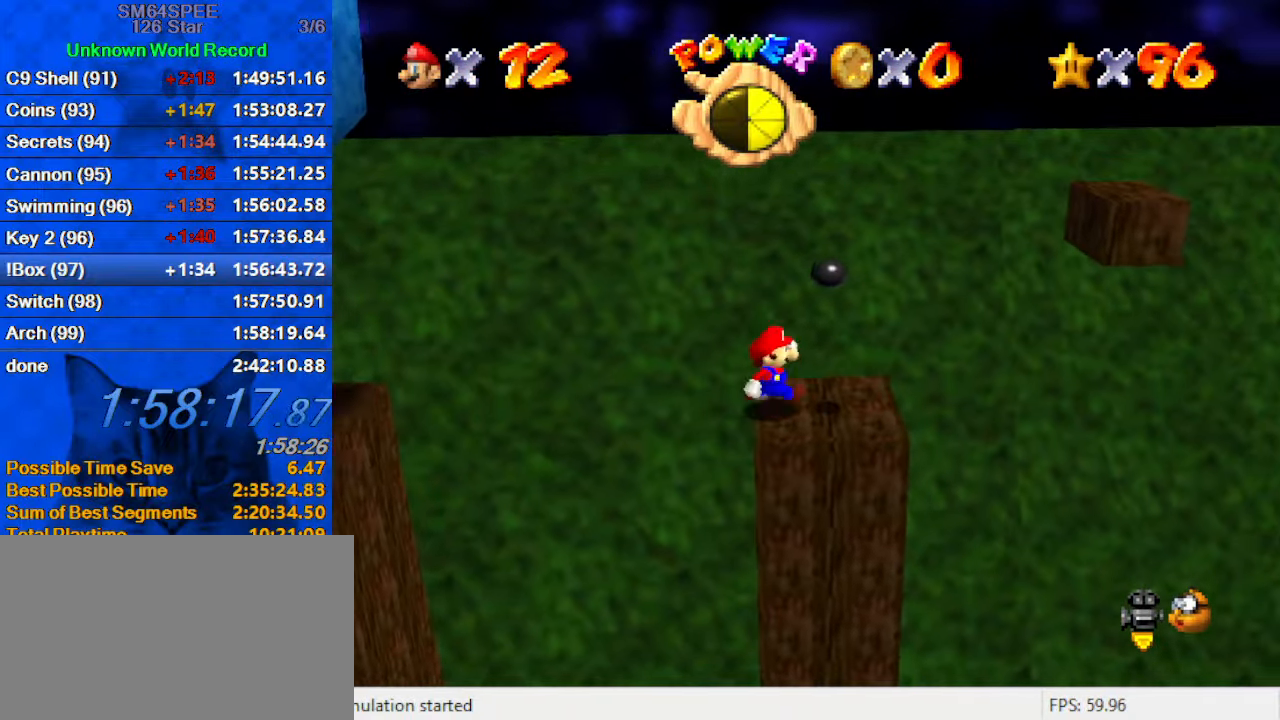
{"keys": ["right", "shift"], "events": [[33, "ctrl", "down"], [66, "right", "up"], [133, "ctrl", "up"], [133, "shift", "up"], [166, "right", "down"], [400, "shift", "down"]]}
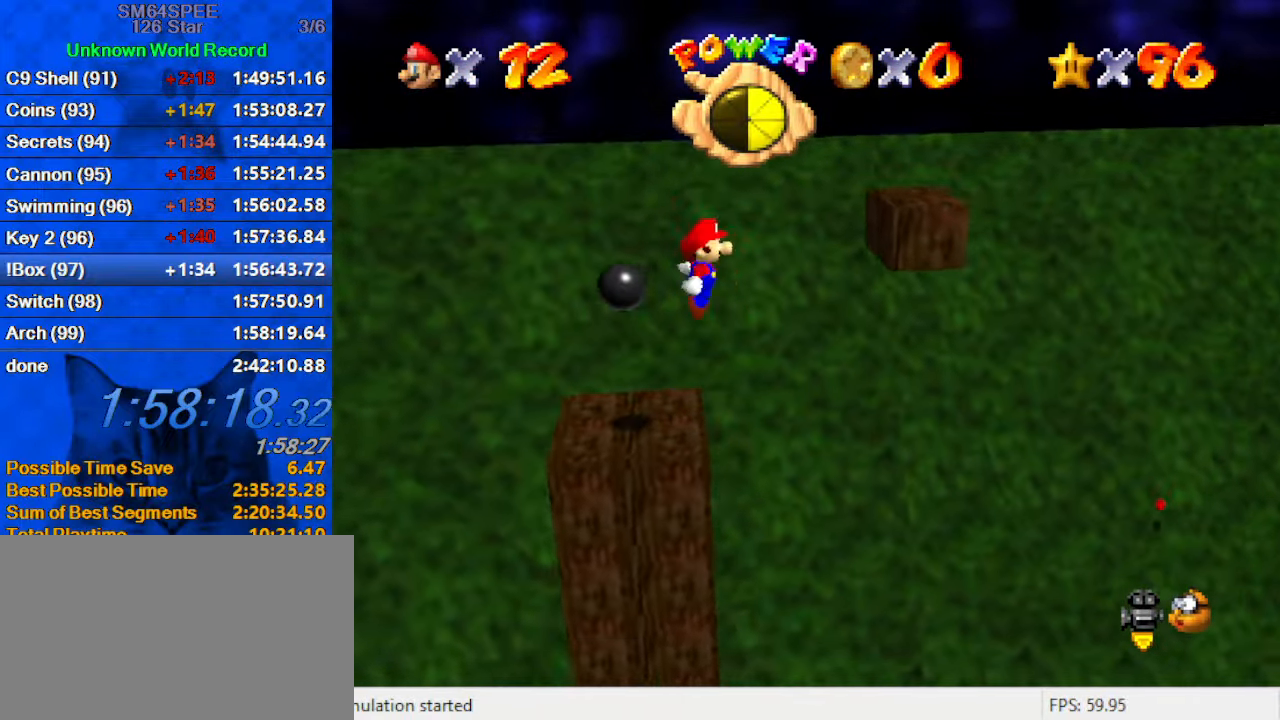
{"keys": ["ctrl", "shift"], "events": [[33, "left", "down"], [33, "right", "up"], [233, "left", "up"], [333, "right", "down"], [467, "ctrl", "down"], [467, "right", "up"]]}
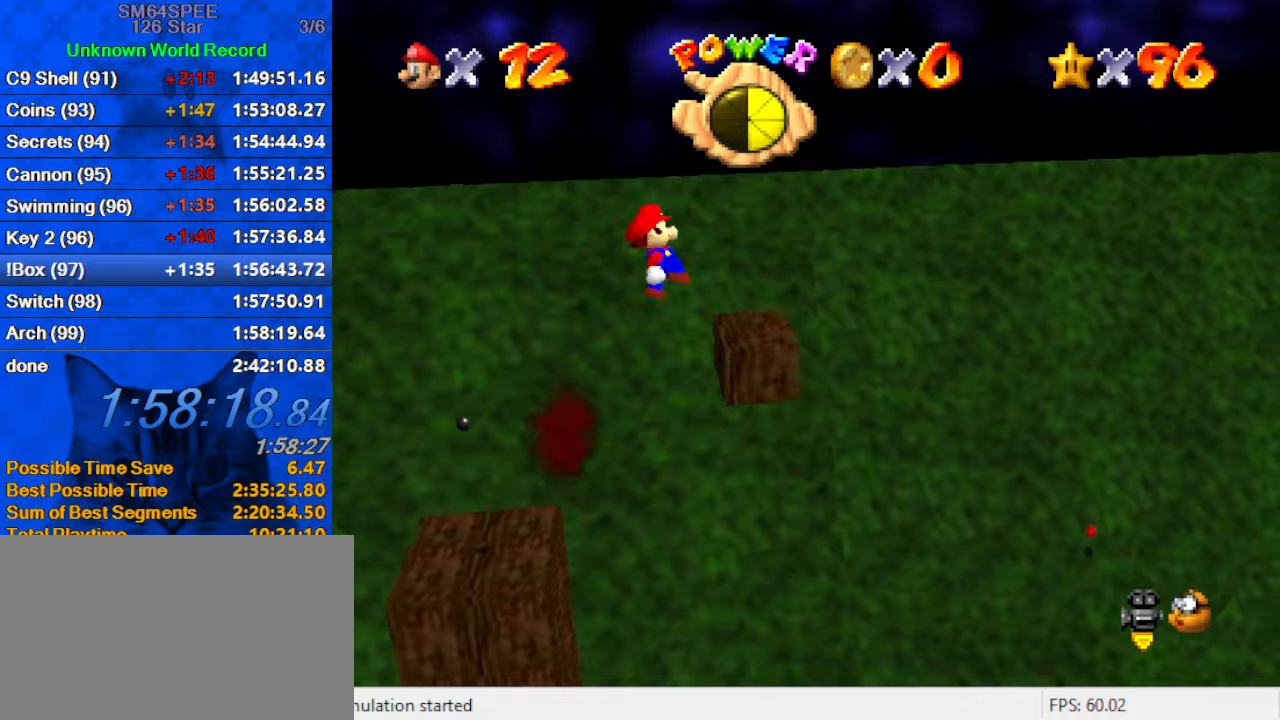
{"keys": ["right", "shift"], "events": [[133, "ctrl", "up"], [133, "left", "down"], [166, "shift", "up"], [266, "left", "up"], [266, "right", "down"], [266, "up", "down"], [366, "up", "up"], [500, "shift", "down"]]}
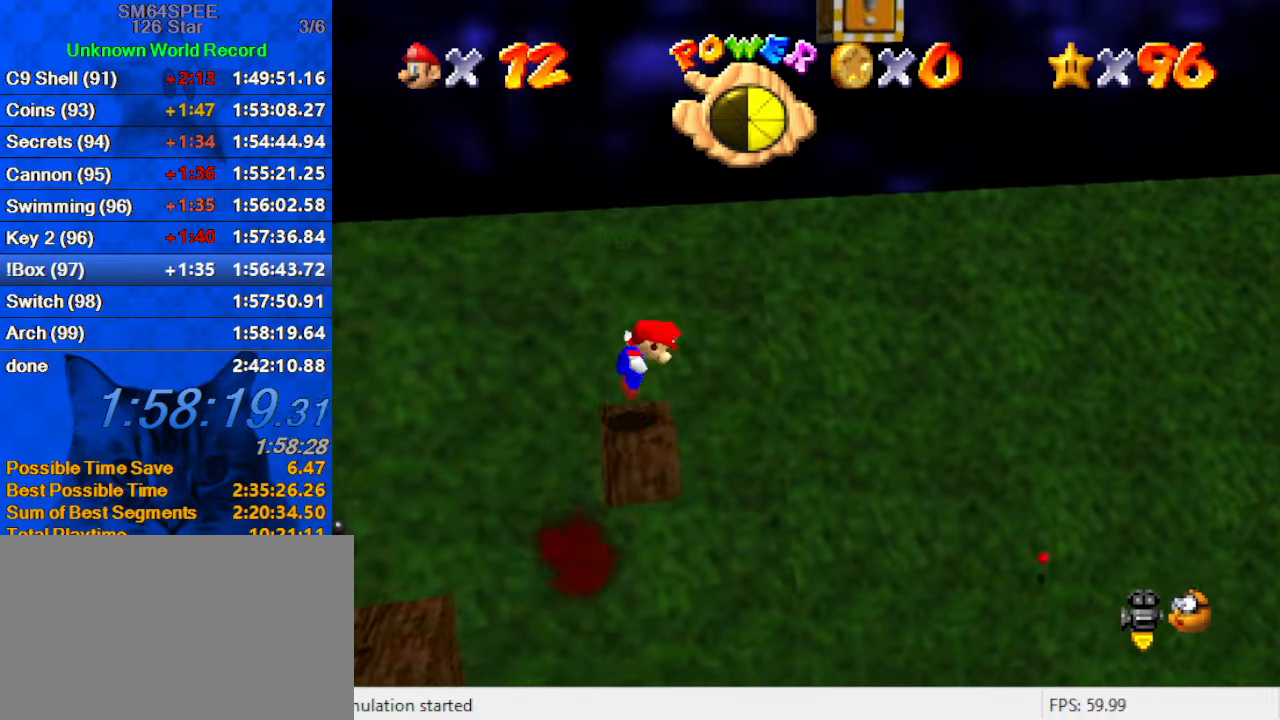
{"keys": ["left", "right", "shift"], "events": [[466, "left", "down"]]}
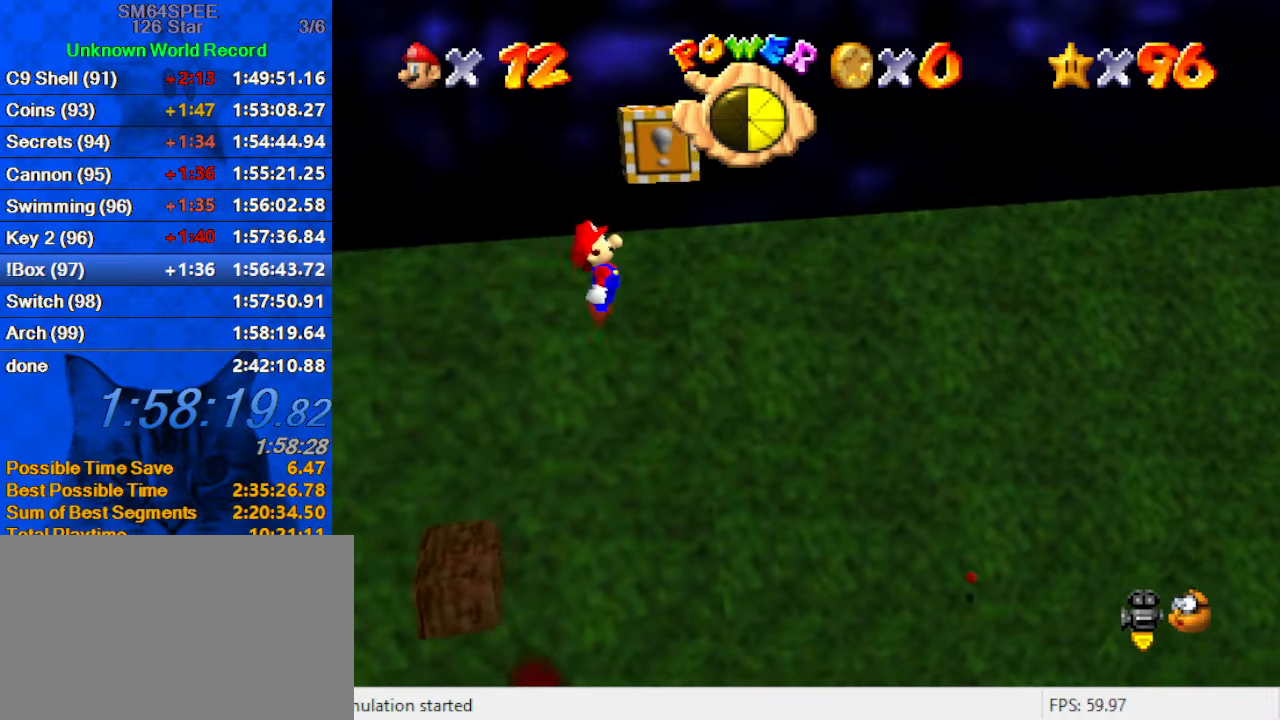
{"keys": ["left"], "events": [[33, "right", "up"], [33, "shift", "up"]]}
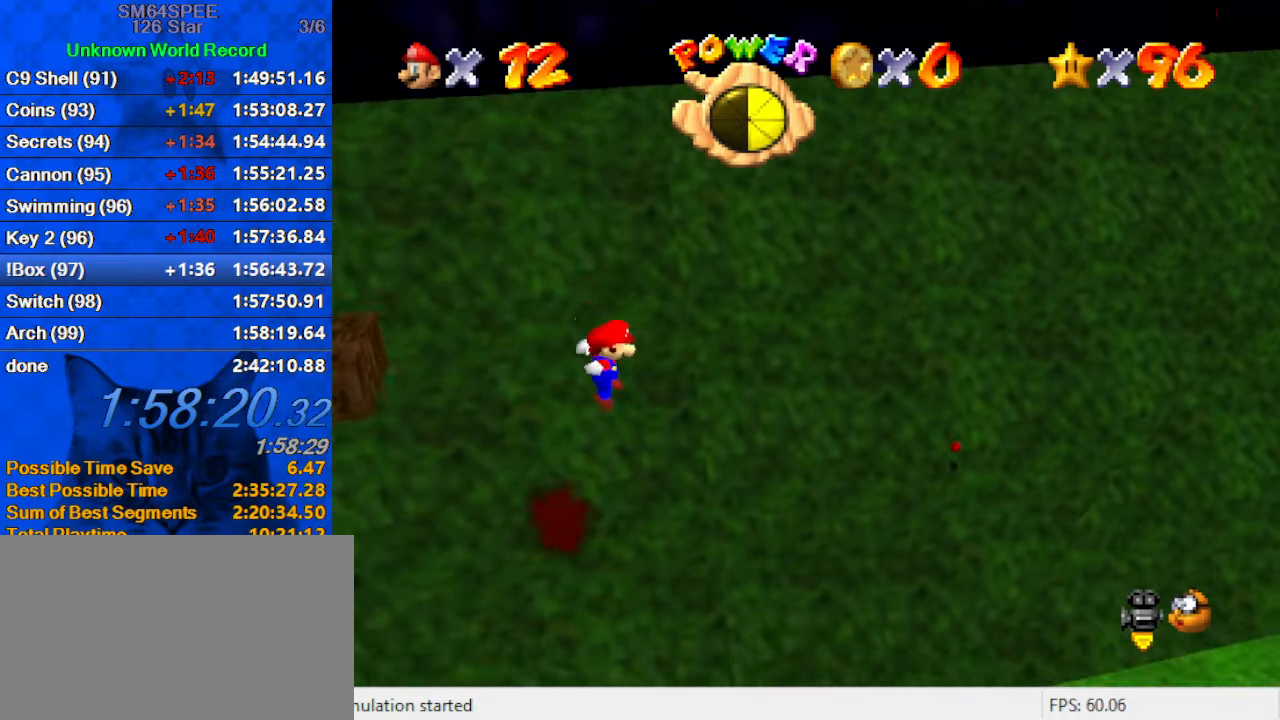
{"keys": ["left"], "events": []}
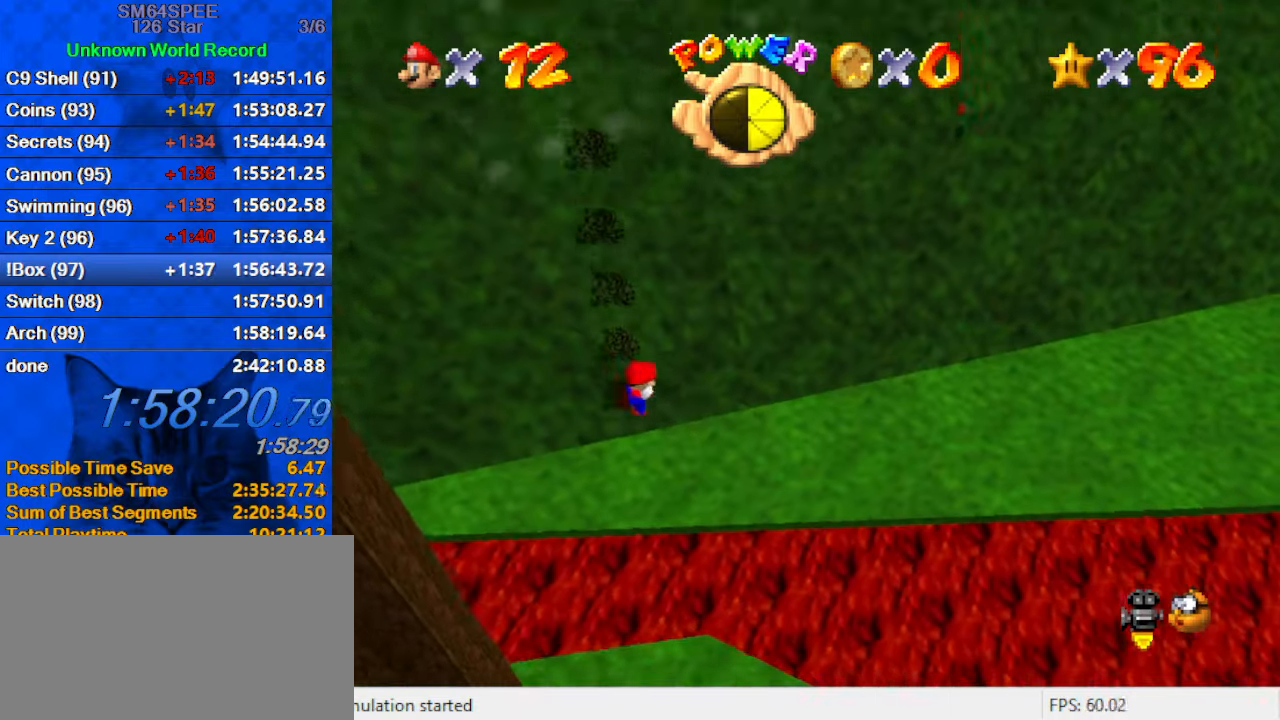
{"keys": ["left"], "events": []}